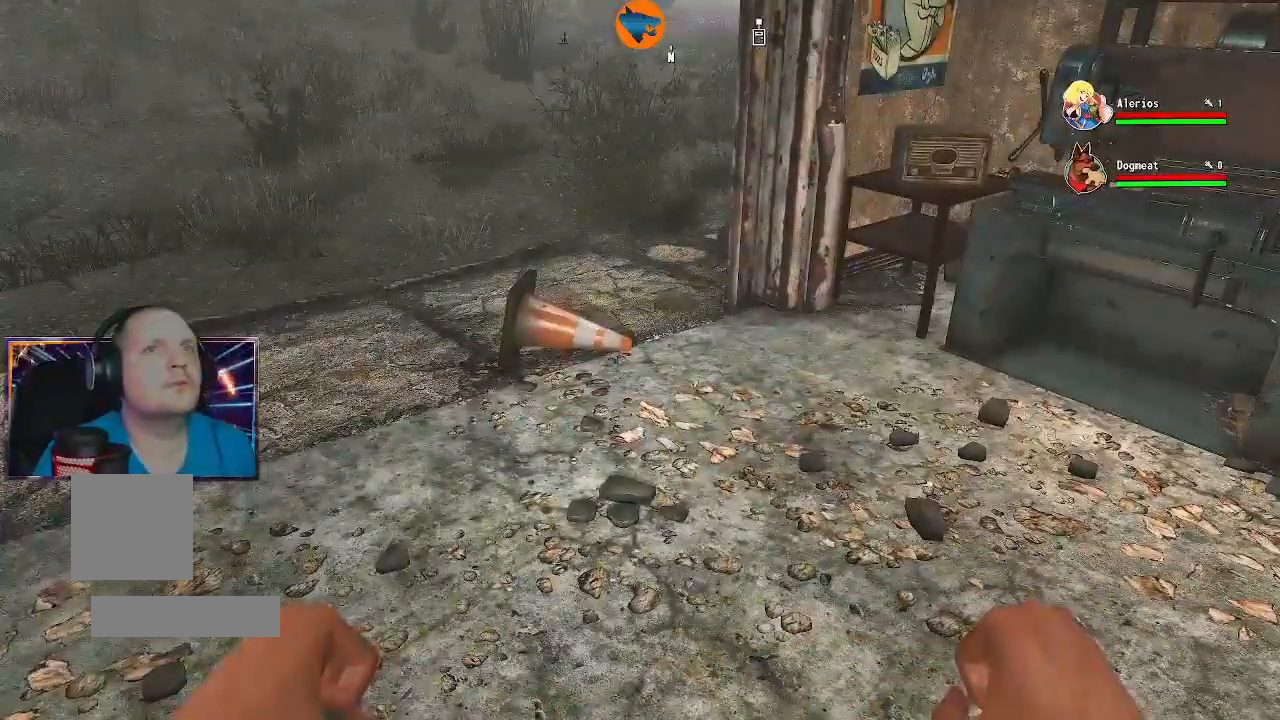
Gameplay with a controller (Xbox layout); each line is a JSON object with the inputs held at the frame after it. "events" lists button and stick changes between this image and that frame as [ms after this image, input, new state], when the widget could be followed in between.
{"buttons": ["SELECT"], "left_stick": "center", "right_stick": "center", "events": []}
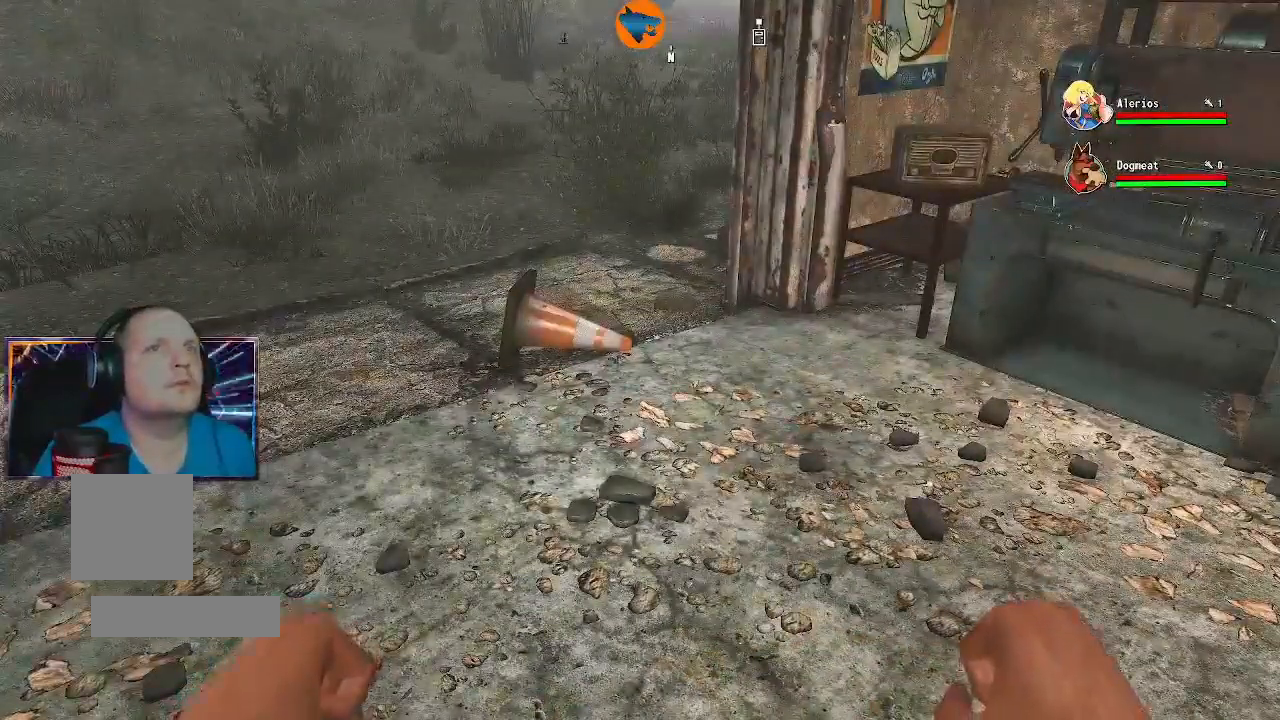
{"buttons": [], "left_stick": "center", "right_stick": "center", "events": [[133, "SELECT", "up"]]}
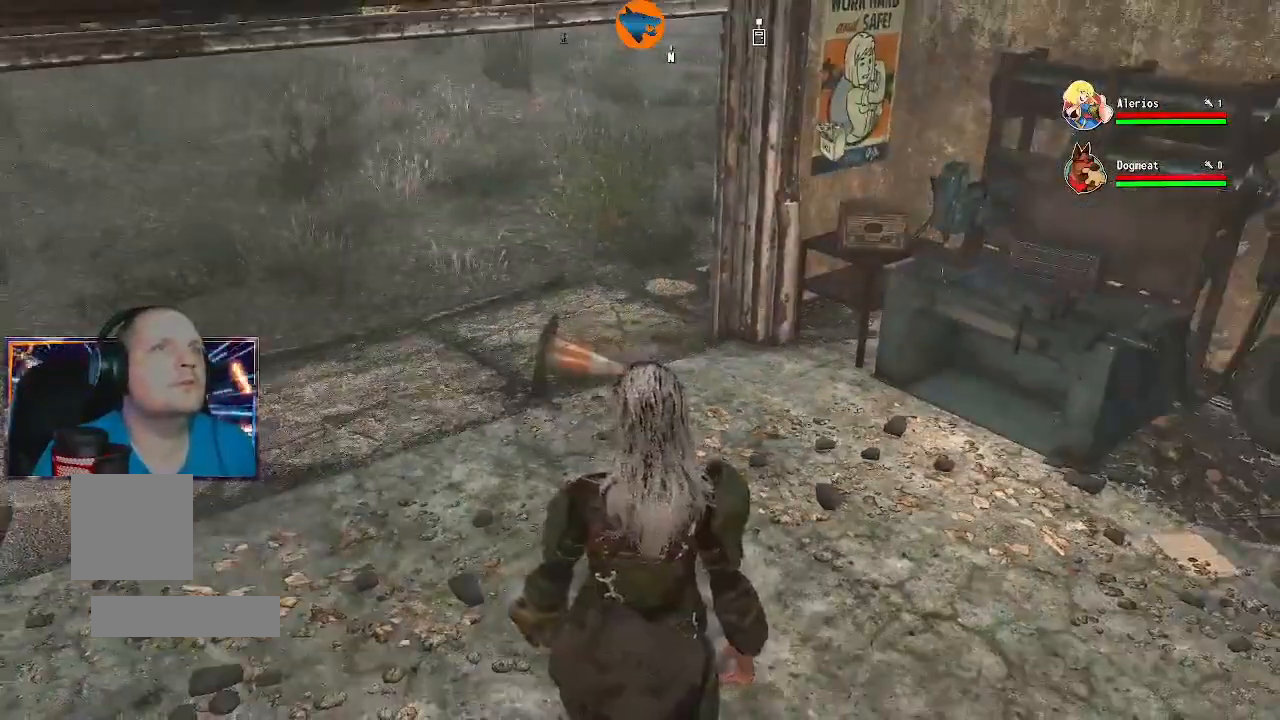
{"buttons": [], "left_stick": "center", "right_stick": "left", "events": [[133, "right_stick", "left"]]}
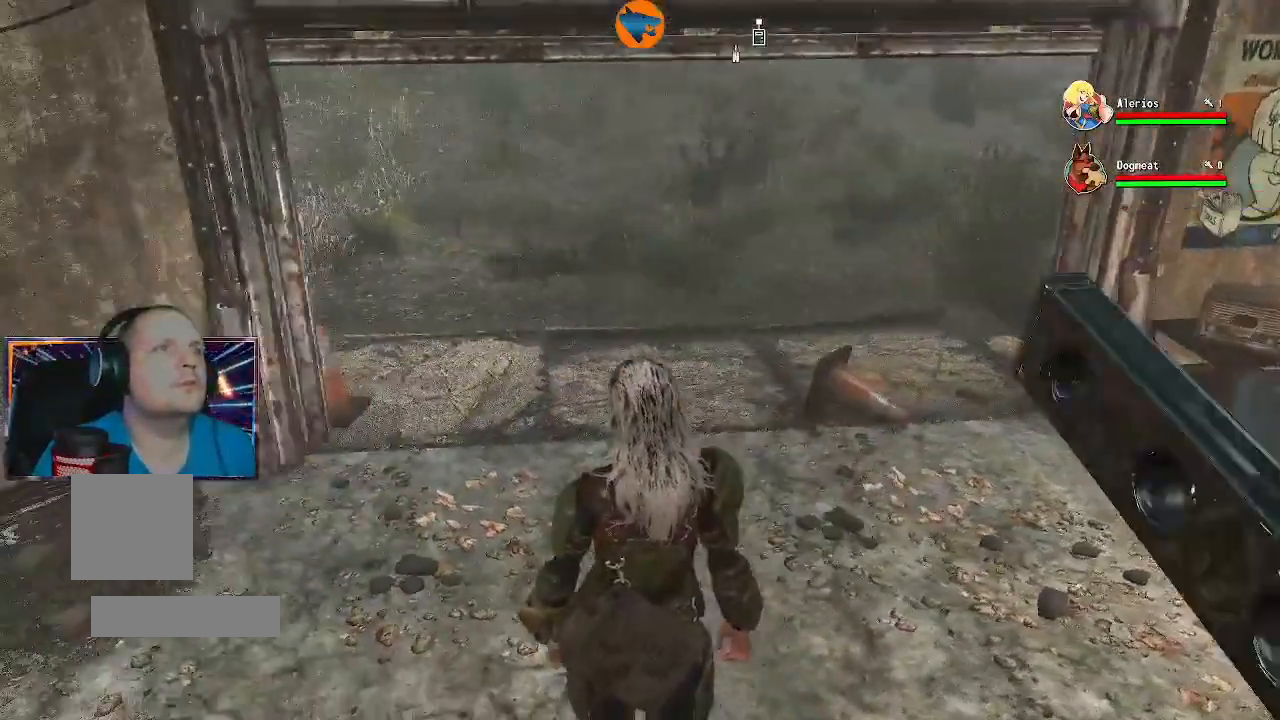
{"buttons": [], "left_stick": "center", "right_stick": "left", "events": [[100, "right_stick", "center"], [200, "right_stick", "left"]]}
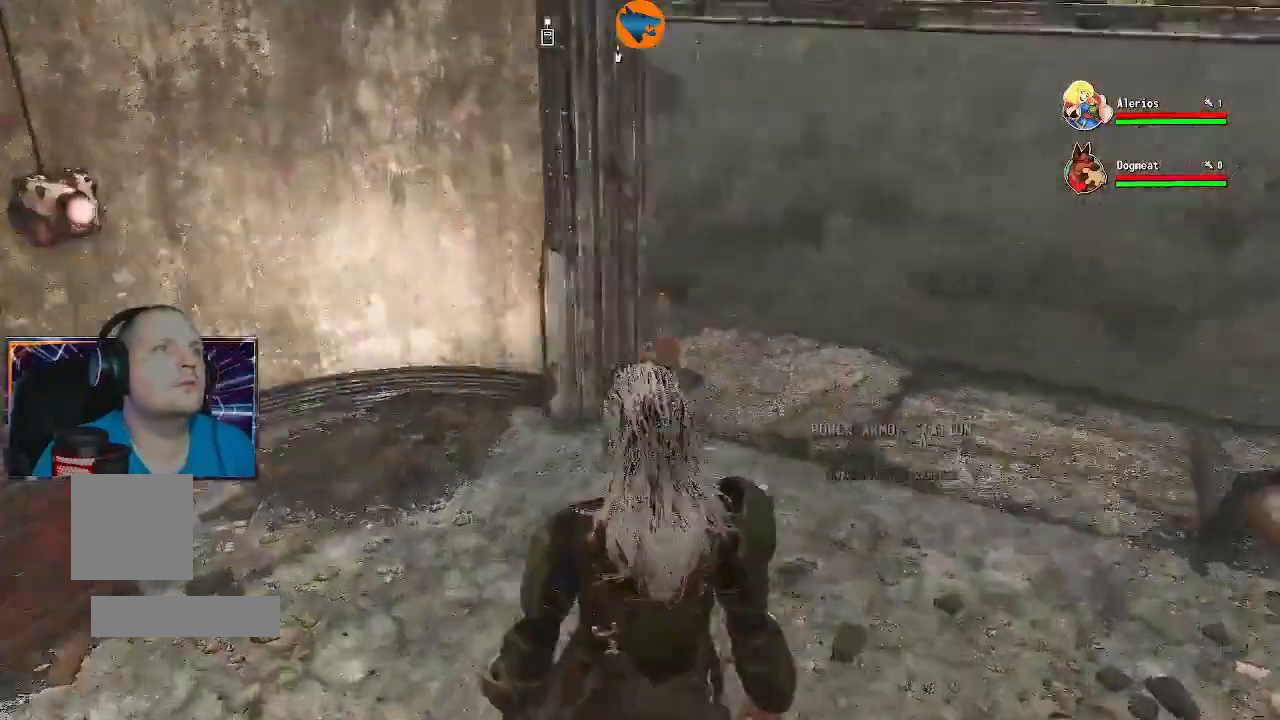
{"buttons": [], "left_stick": "center", "right_stick": "left"}
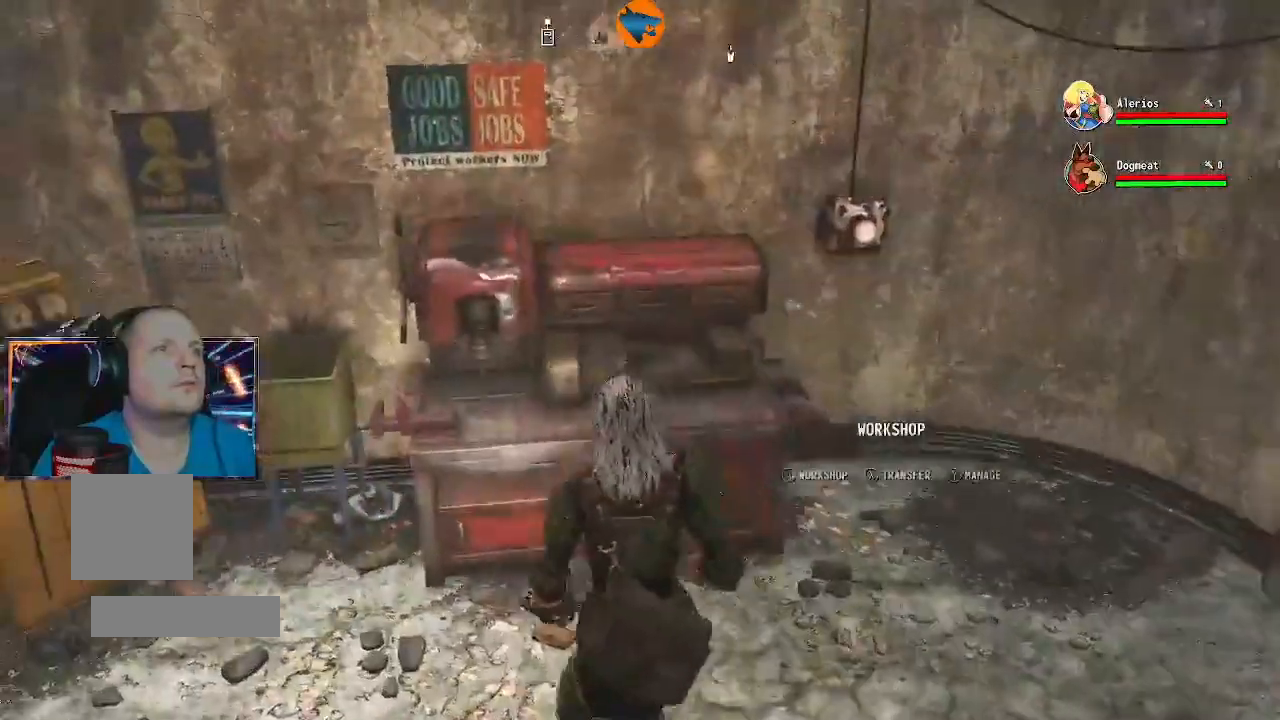
{"buttons": [], "left_stick": "center", "right_stick": "up-left", "events": [[67, "right_stick", "center"], [167, "right_stick", "left"], [367, "right_stick", "up-left"]]}
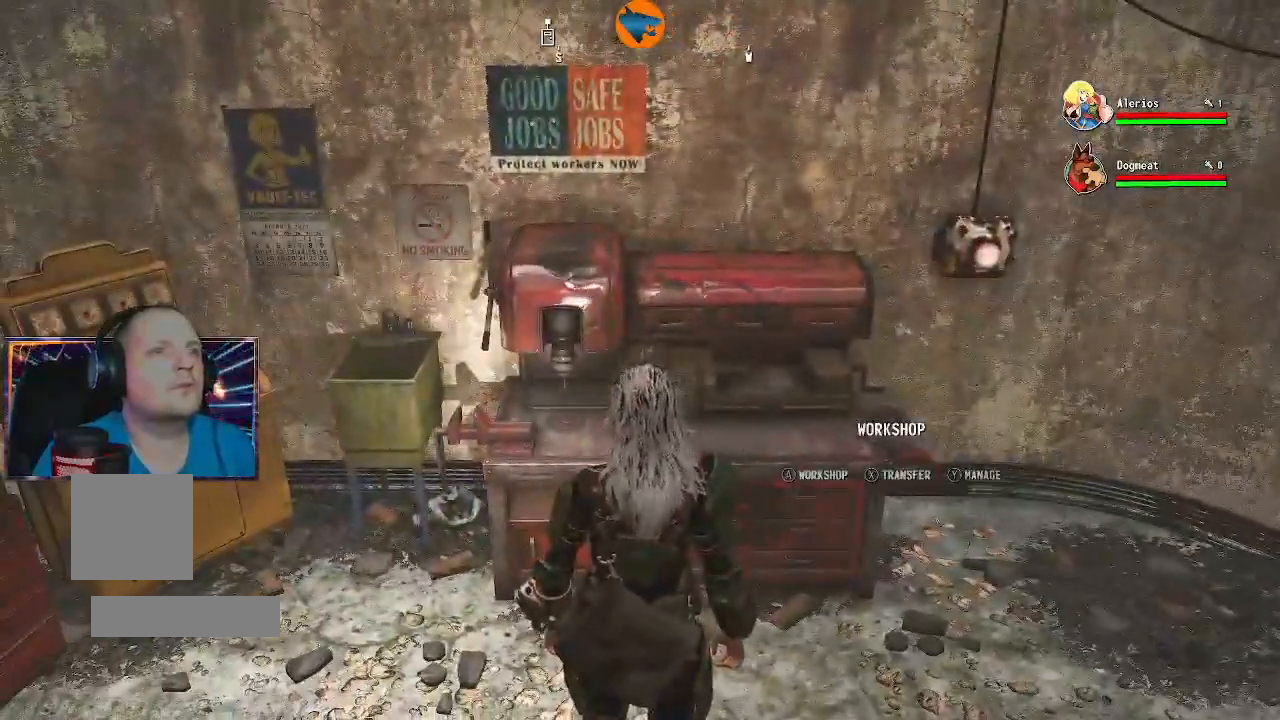
{"buttons": [], "left_stick": "center", "right_stick": "center", "events": [[33, "right_stick", "center"], [67, "A", "down"], [133, "A", "up"]]}
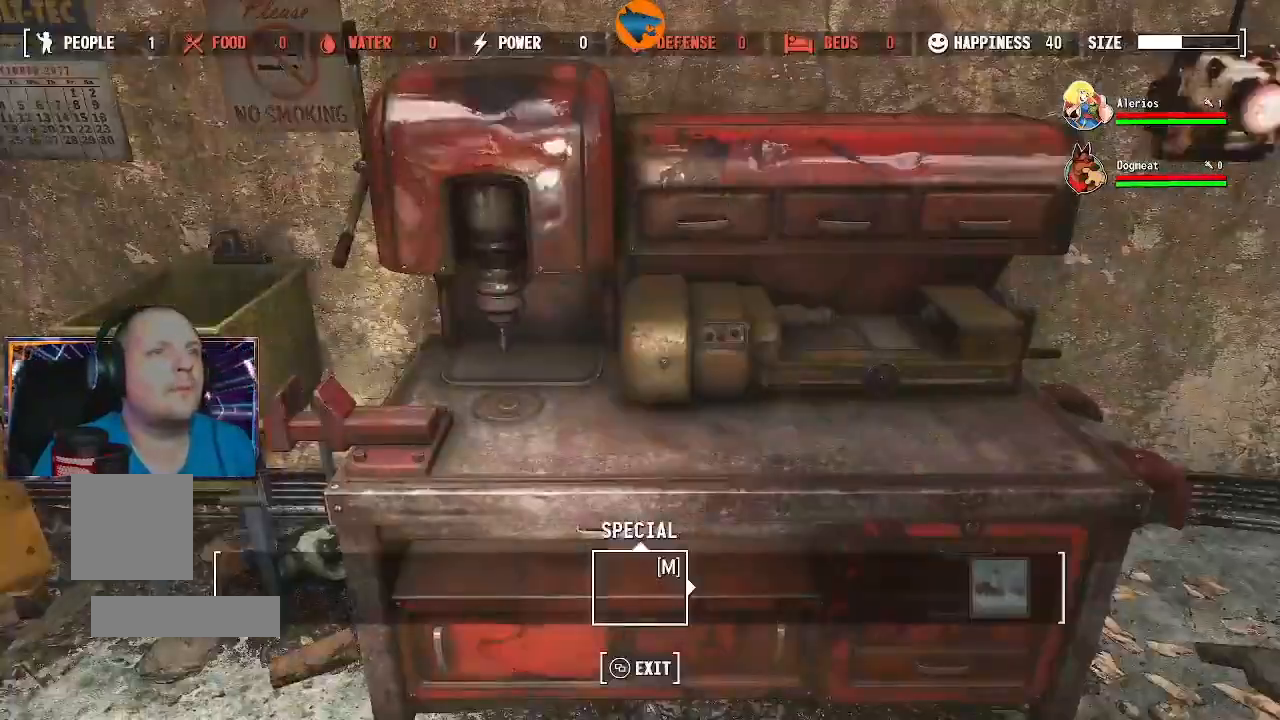
{"buttons": [], "left_stick": "right", "right_stick": "right", "events": [[233, "right_stick", "right"], [400, "left_stick", "right"]]}
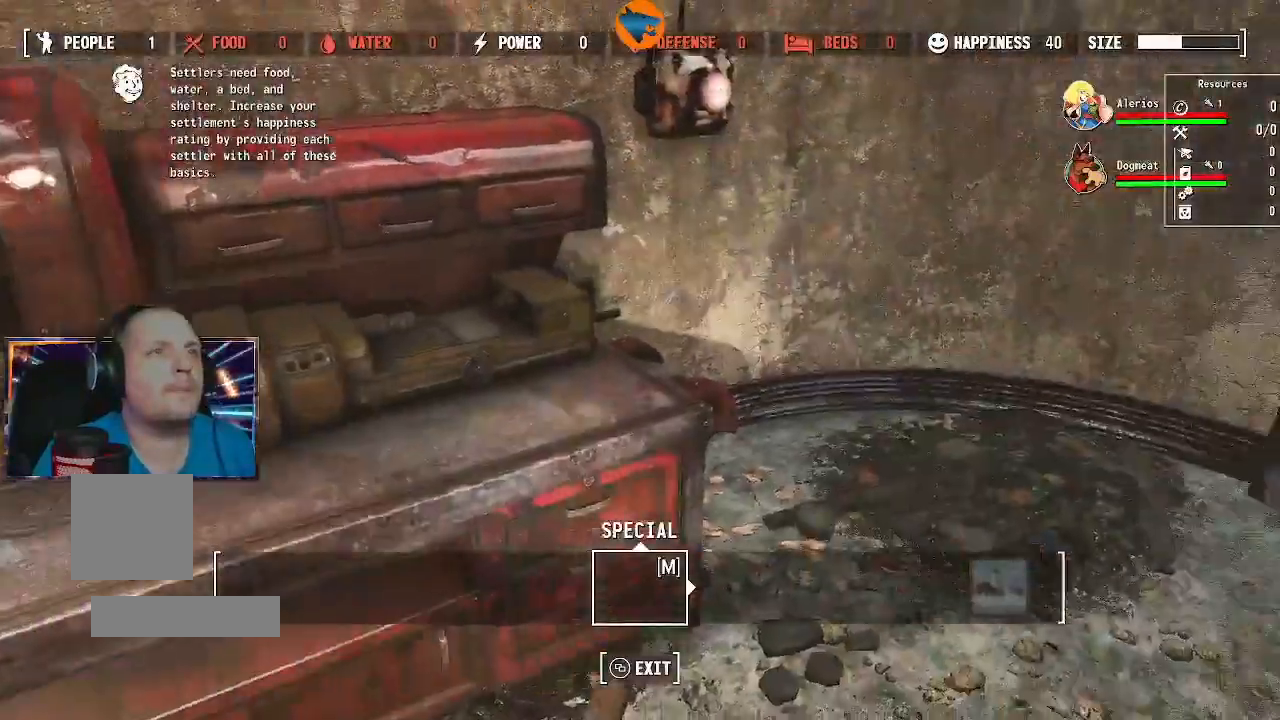
{"buttons": [], "left_stick": "center", "right_stick": "center", "events": [[200, "left_stick", "up-right"], [467, "right_stick", "center"], [500, "left_stick", "center"]]}
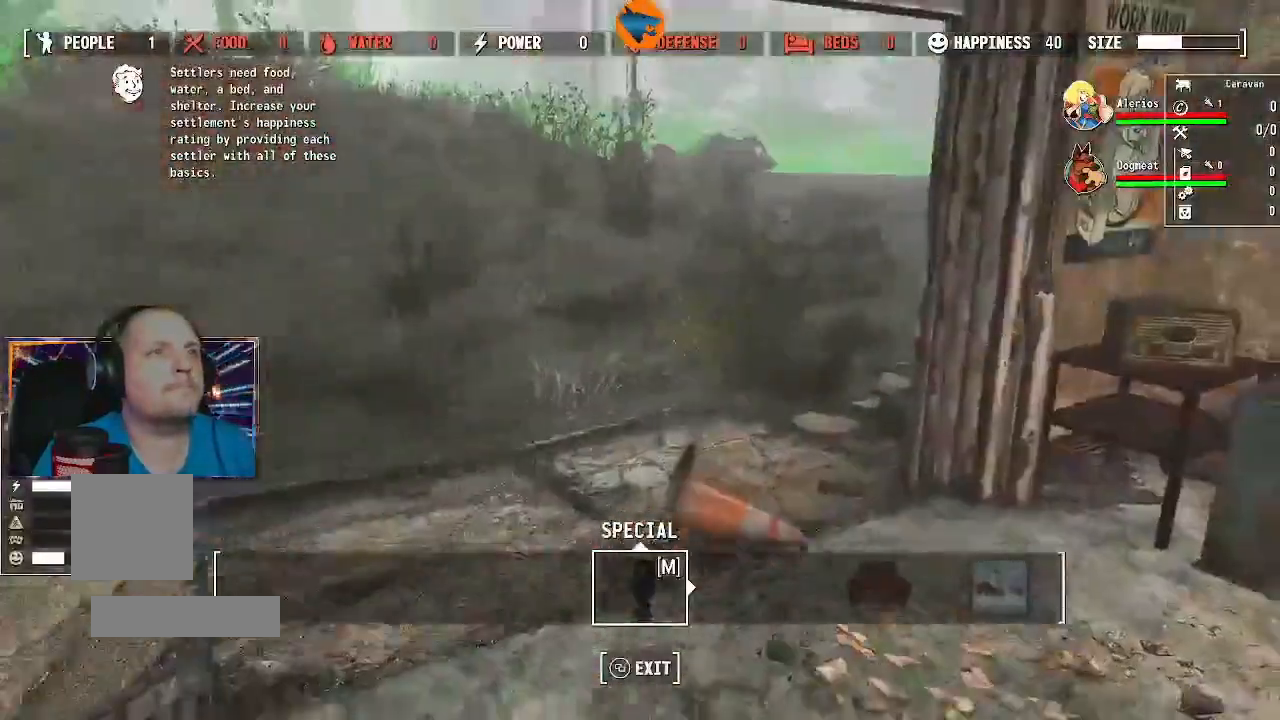
{"buttons": [], "left_stick": "center", "right_stick": "center", "events": [[133, "right_stick", "left"], [200, "right_stick", "down-left"], [333, "right_stick", "center"]]}
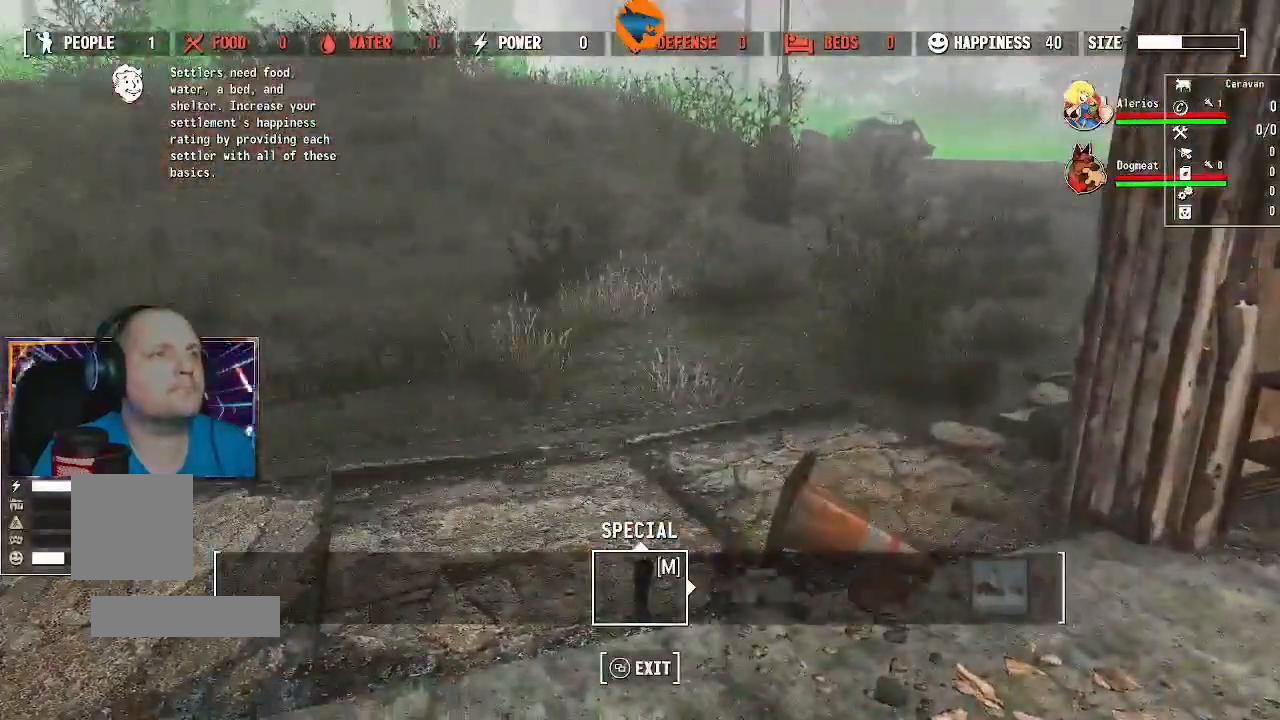
{"buttons": [], "left_stick": "center", "right_stick": "center", "events": [[133, "DPAD_RIGHT", "down"], [233, "DPAD_RIGHT", "up"], [367, "DPAD_RIGHT", "down"], [433, "DPAD_RIGHT", "up"]]}
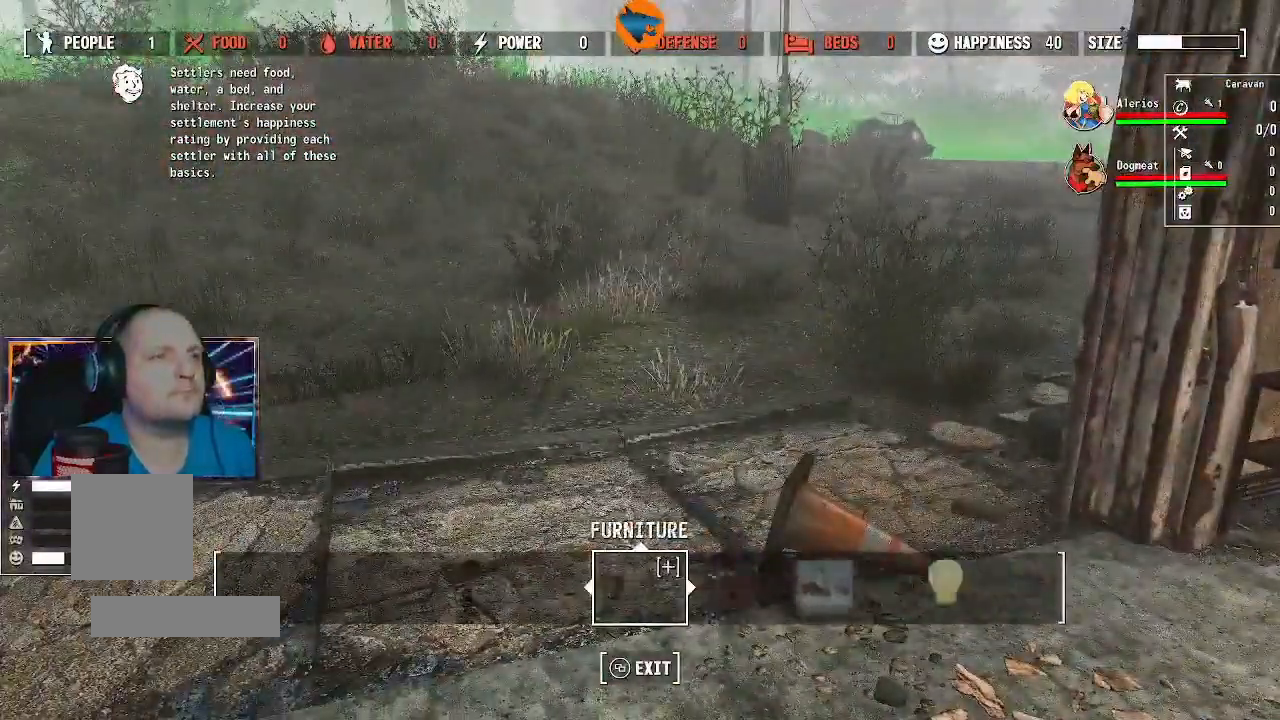
{"buttons": [], "left_stick": "center", "right_stick": "center", "events": [[33, "DPAD_RIGHT", "down"], [100, "DPAD_RIGHT", "up"], [233, "DPAD_RIGHT", "down"], [300, "DPAD_RIGHT", "up"], [400, "DPAD_RIGHT", "down"], [500, "DPAD_RIGHT", "up"]]}
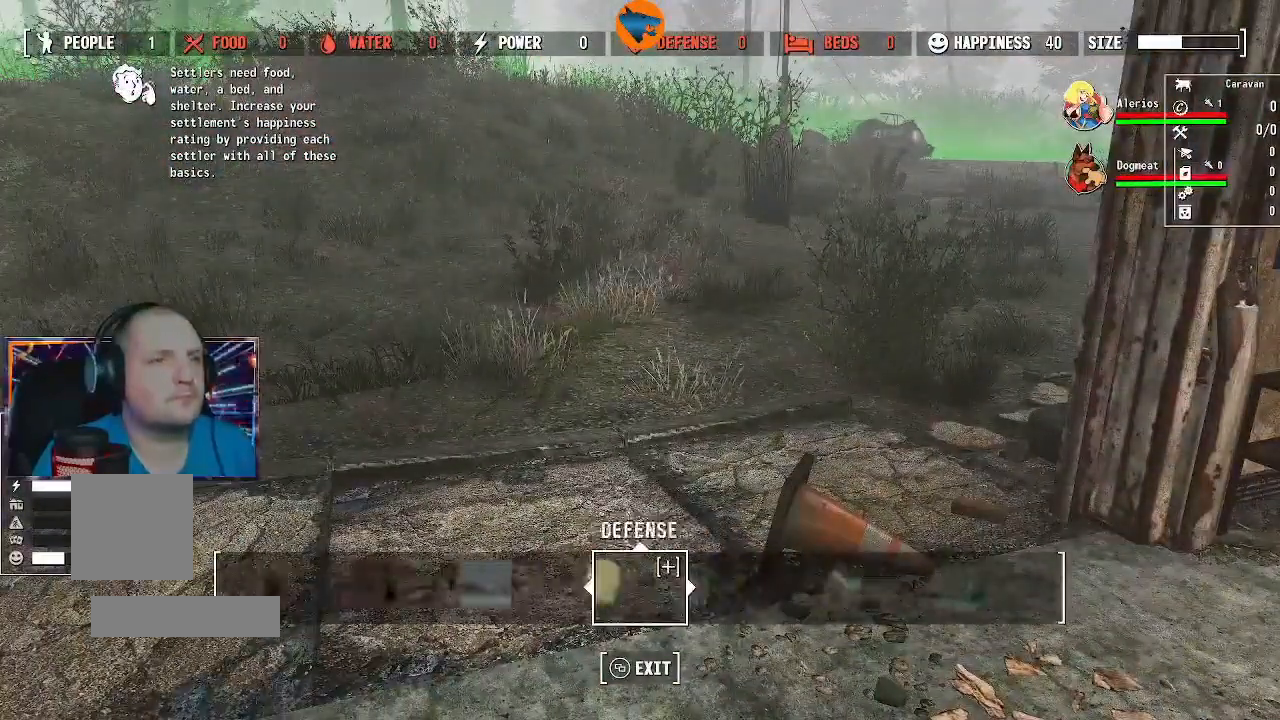
{"buttons": ["DPAD_RIGHT"], "left_stick": "center", "right_stick": "center", "events": [[100, "DPAD_RIGHT", "down"], [167, "DPAD_RIGHT", "up"], [500, "DPAD_RIGHT", "down"]]}
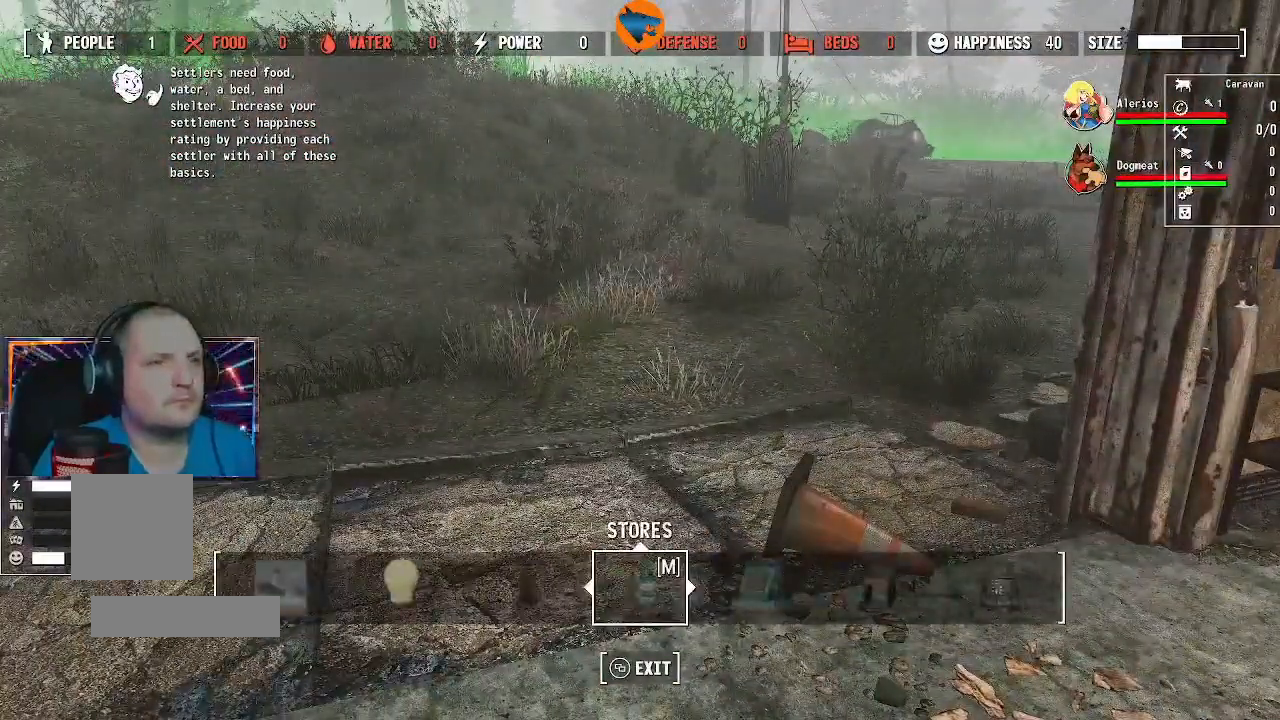
{"buttons": ["DPAD_RIGHT"], "left_stick": "center", "right_stick": "center", "events": [[67, "DPAD_RIGHT", "up"], [467, "DPAD_RIGHT", "down"]]}
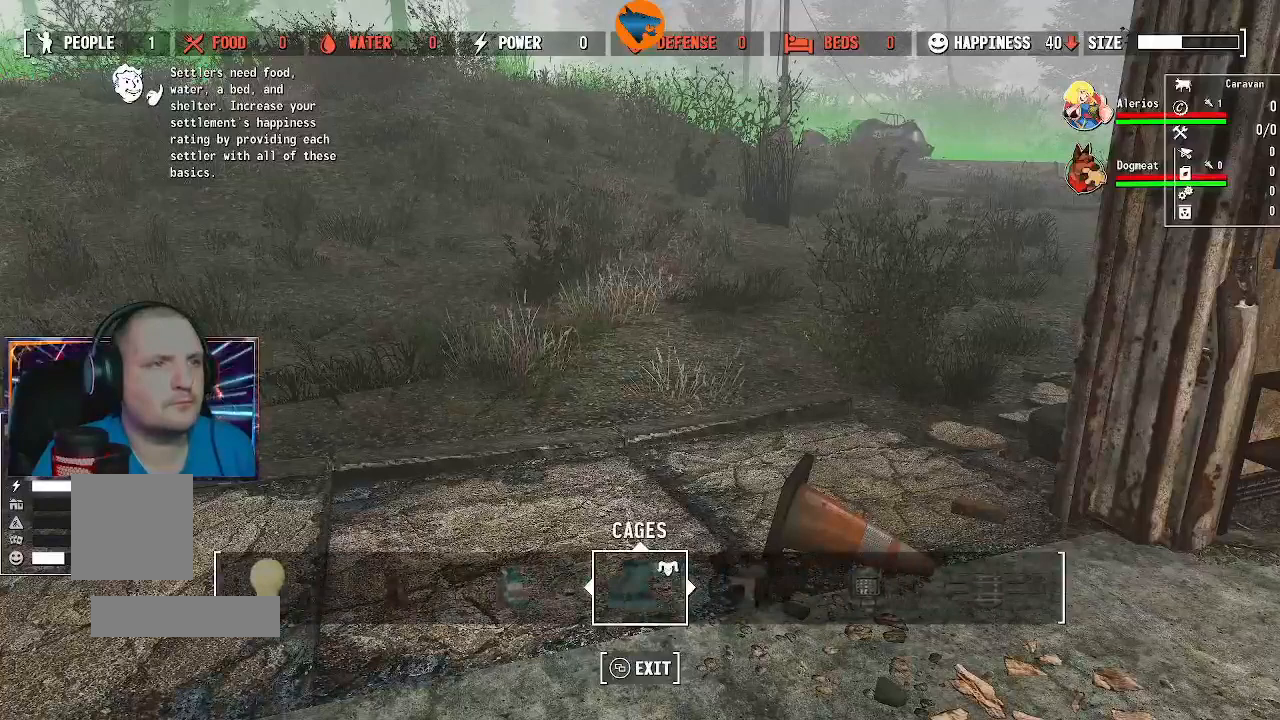
{"buttons": [], "left_stick": "center", "right_stick": "center", "events": [[33, "DPAD_RIGHT", "up"], [267, "DPAD_RIGHT", "down"], [367, "DPAD_RIGHT", "up"]]}
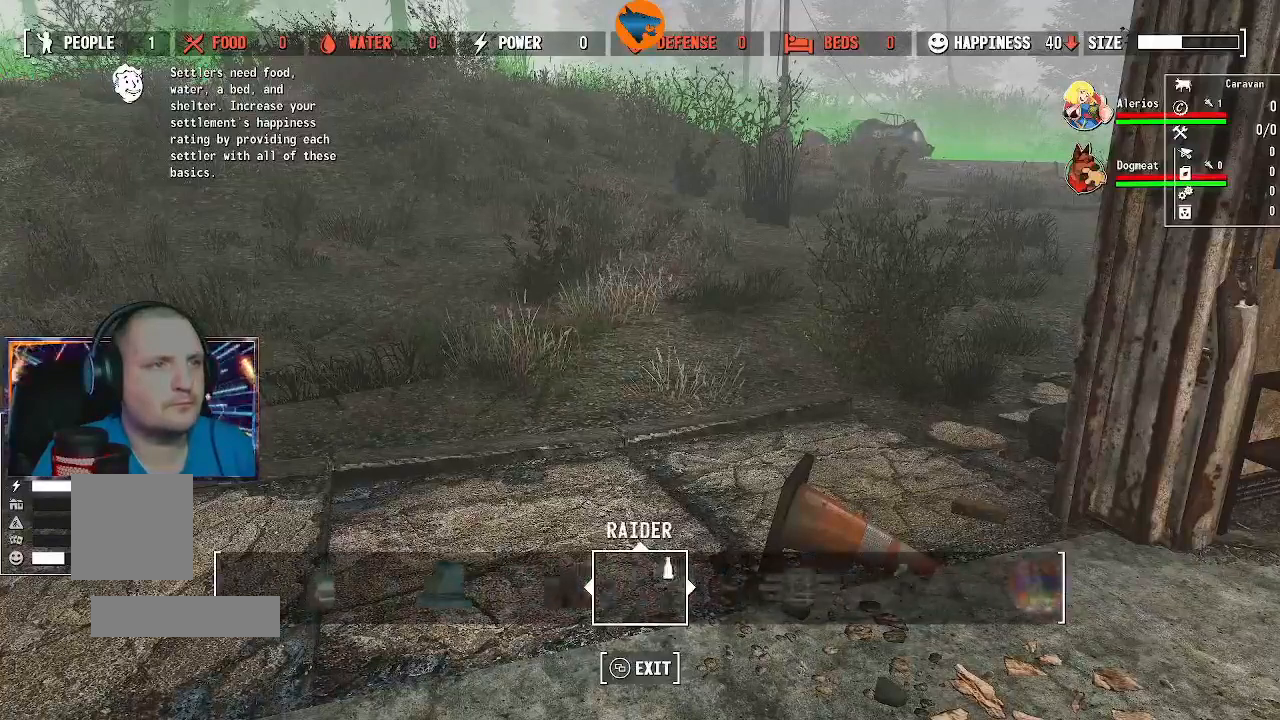
{"buttons": ["DPAD_RIGHT"], "left_stick": "center", "right_stick": "center", "events": [[100, "DPAD_RIGHT", "down"], [200, "DPAD_RIGHT", "up"], [433, "DPAD_RIGHT", "down"]]}
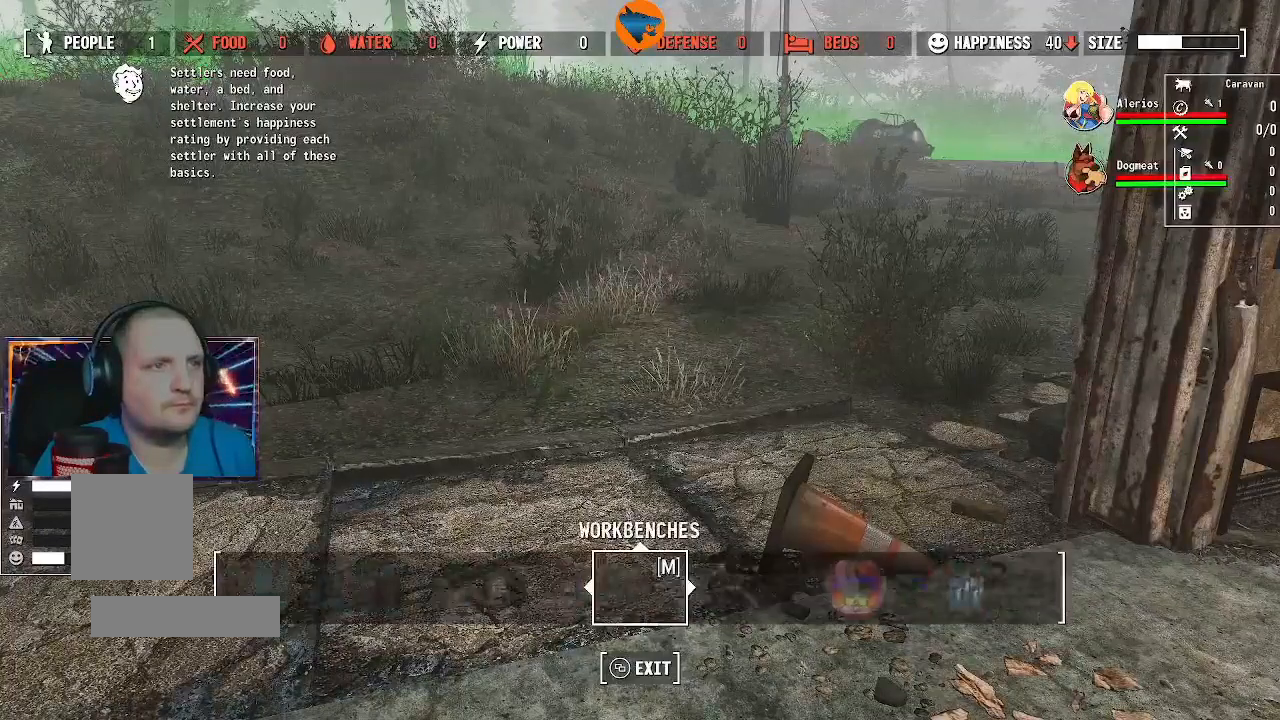
{"buttons": [], "left_stick": "center", "right_stick": "center", "events": [[33, "DPAD_RIGHT", "up"]]}
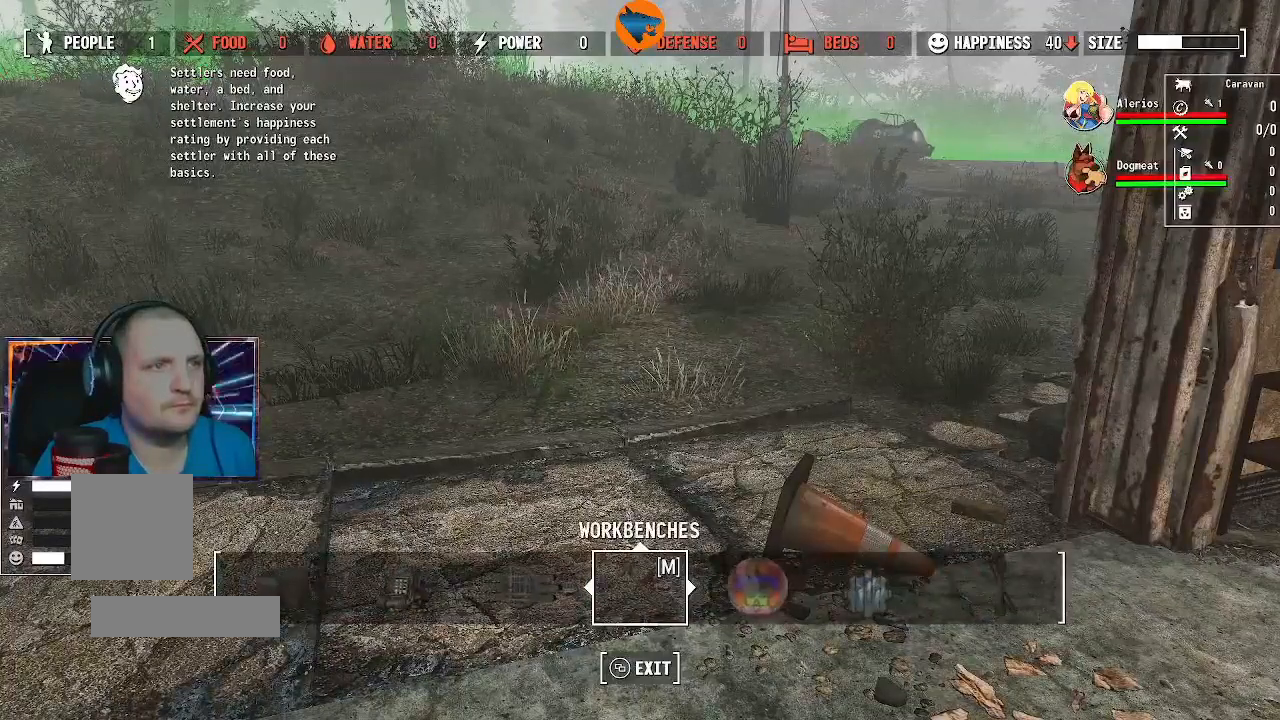
{"buttons": ["DPAD_RIGHT"], "left_stick": "center", "right_stick": "center", "events": [[167, "DPAD_LEFT", "down"], [200, "DPAD_LEFT", "up"], [500, "DPAD_RIGHT", "down"]]}
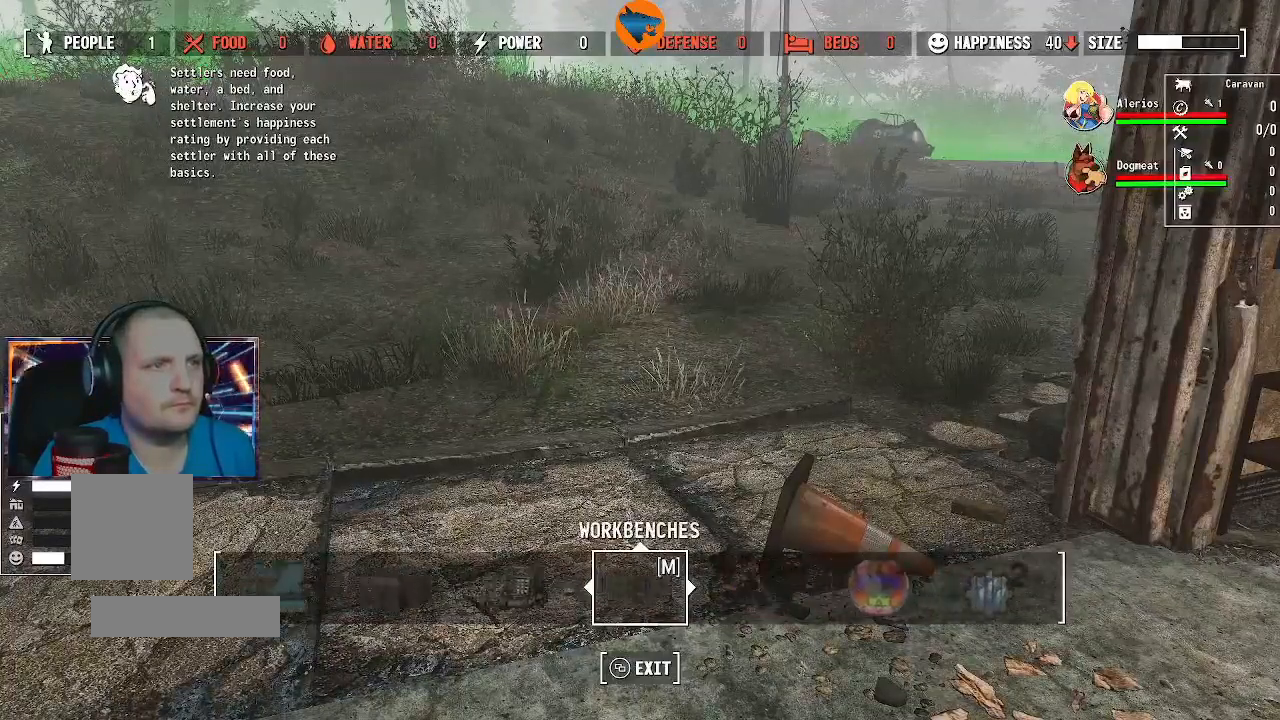
{"buttons": [], "left_stick": "center", "right_stick": "center", "events": [[133, "DPAD_RIGHT", "up"]]}
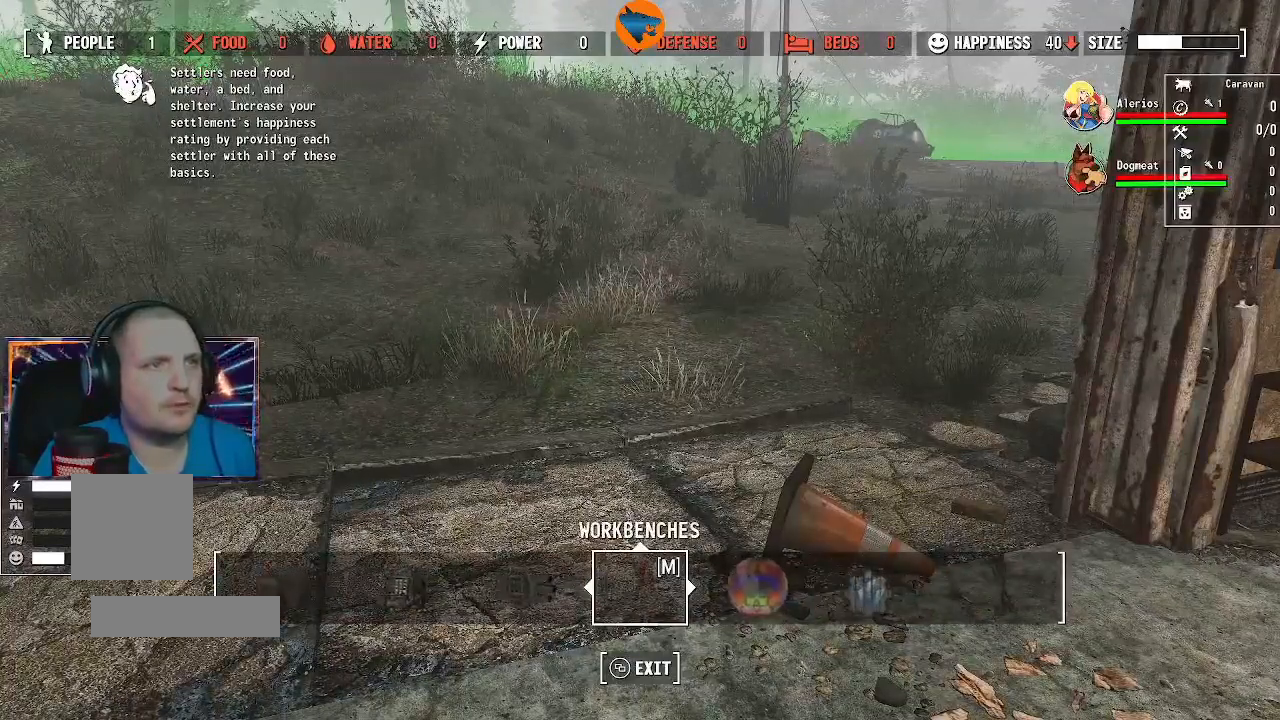
{"buttons": [], "left_stick": "center", "right_stick": "center", "events": [[367, "DPAD_UP", "down"], [500, "DPAD_UP", "up"]]}
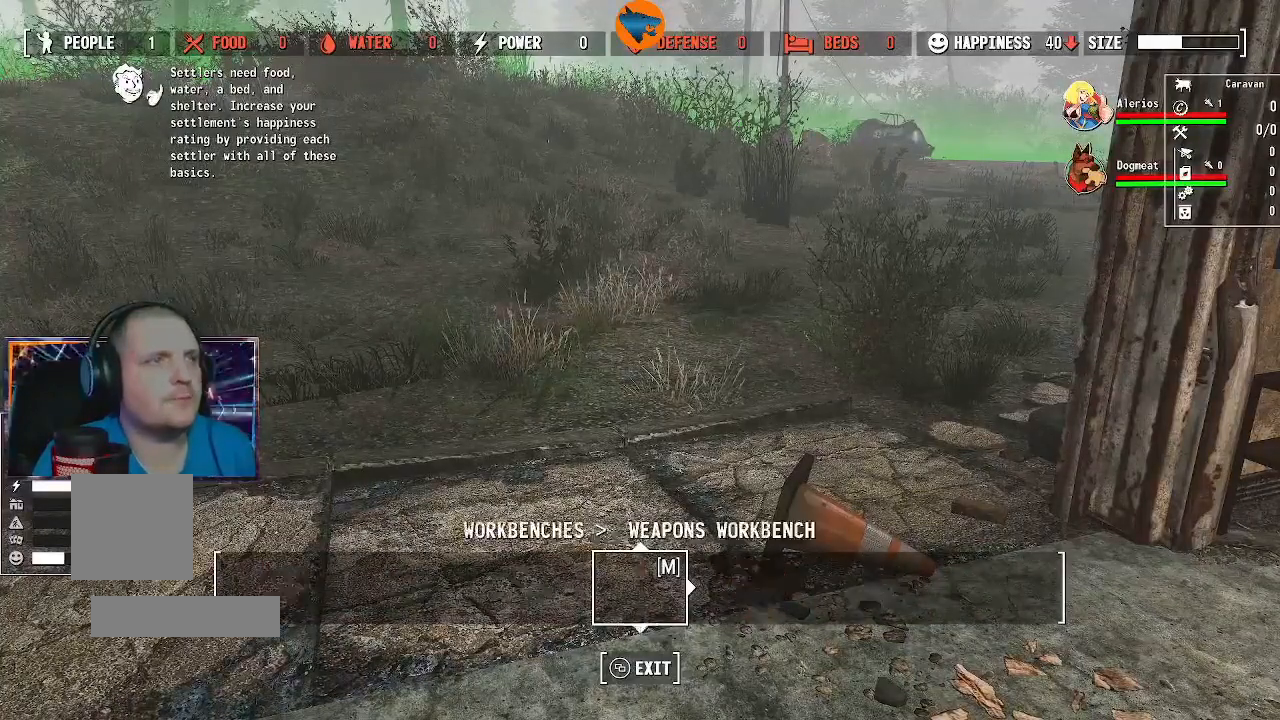
{"buttons": [], "left_stick": "center", "right_stick": "left", "events": [[500, "right_stick", "left"]]}
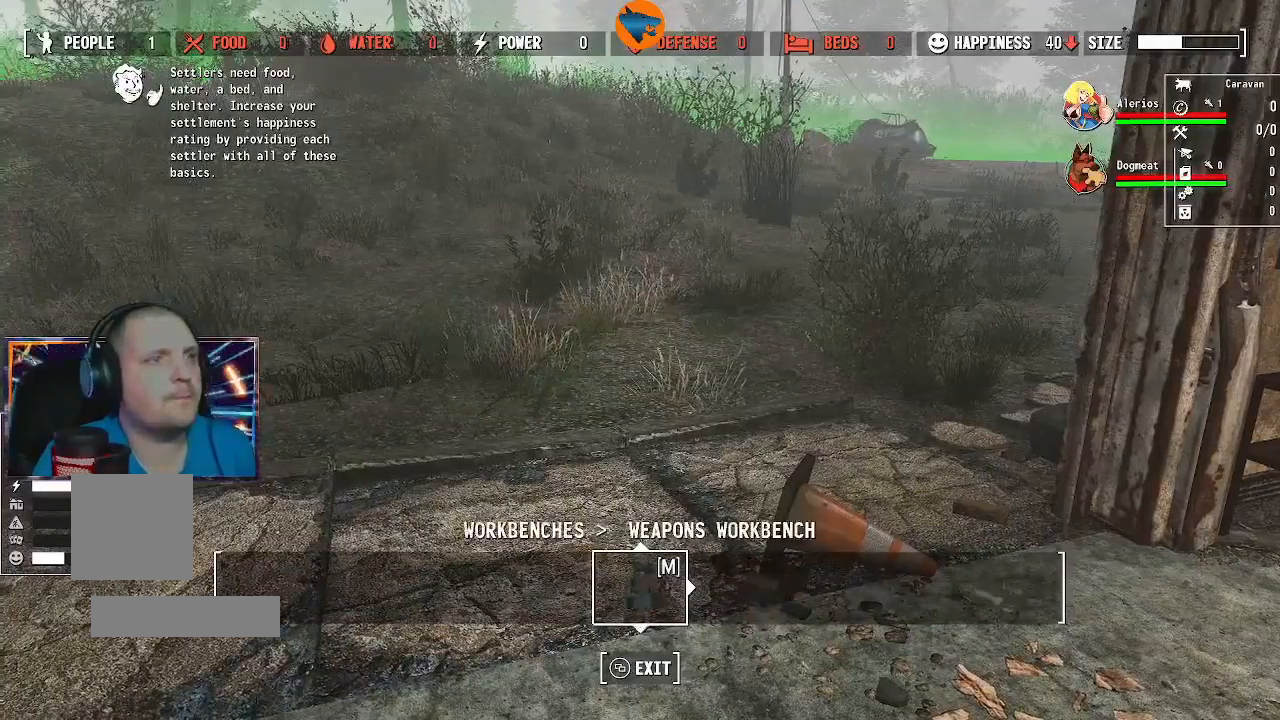
{"buttons": [], "left_stick": "center", "right_stick": "center", "events": [[233, "right_stick", "center"]]}
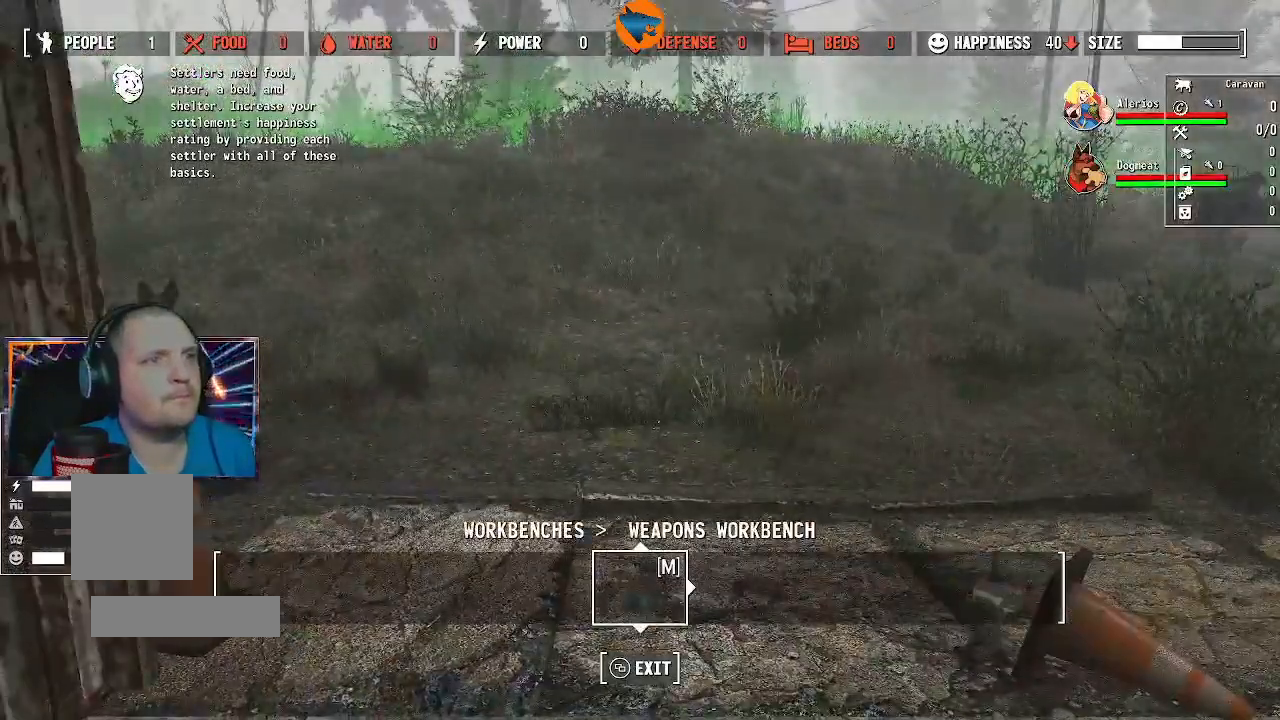
{"buttons": [], "left_stick": "center", "right_stick": "center", "events": [[33, "DPAD_RIGHT", "down"], [167, "DPAD_RIGHT", "up"]]}
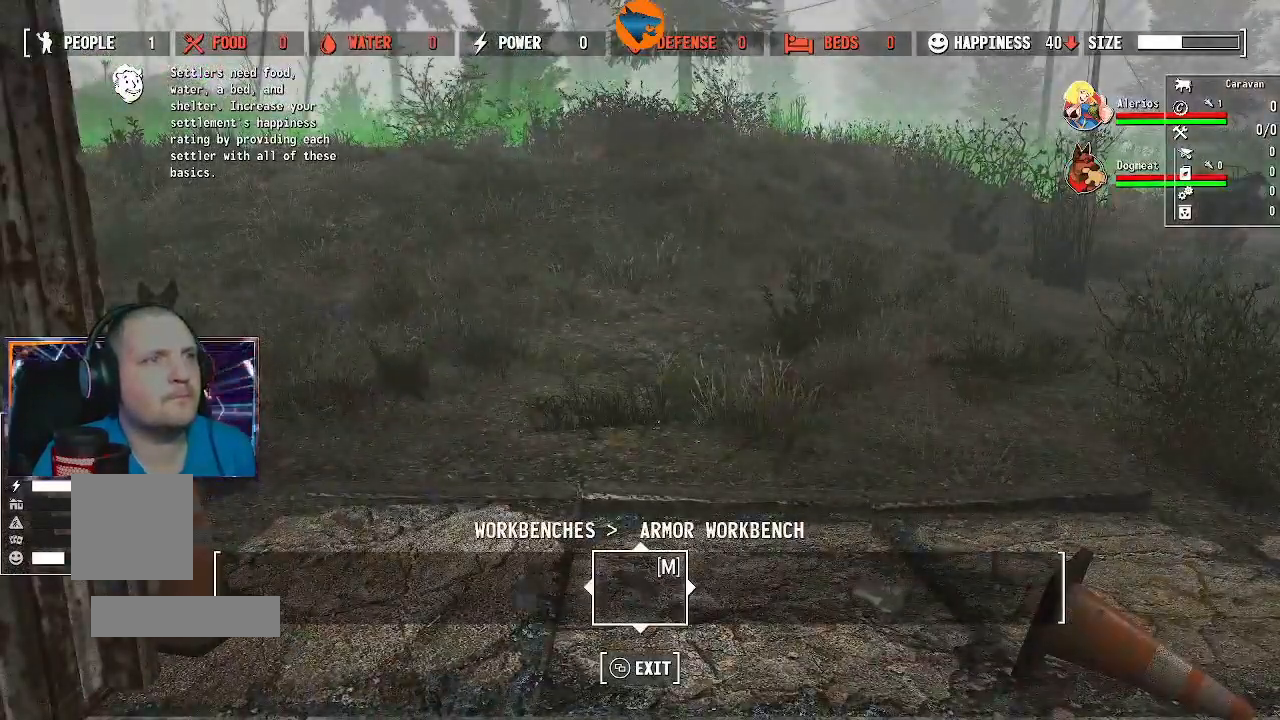
{"buttons": [], "left_stick": "center", "right_stick": "up", "events": [[433, "right_stick", "up"]]}
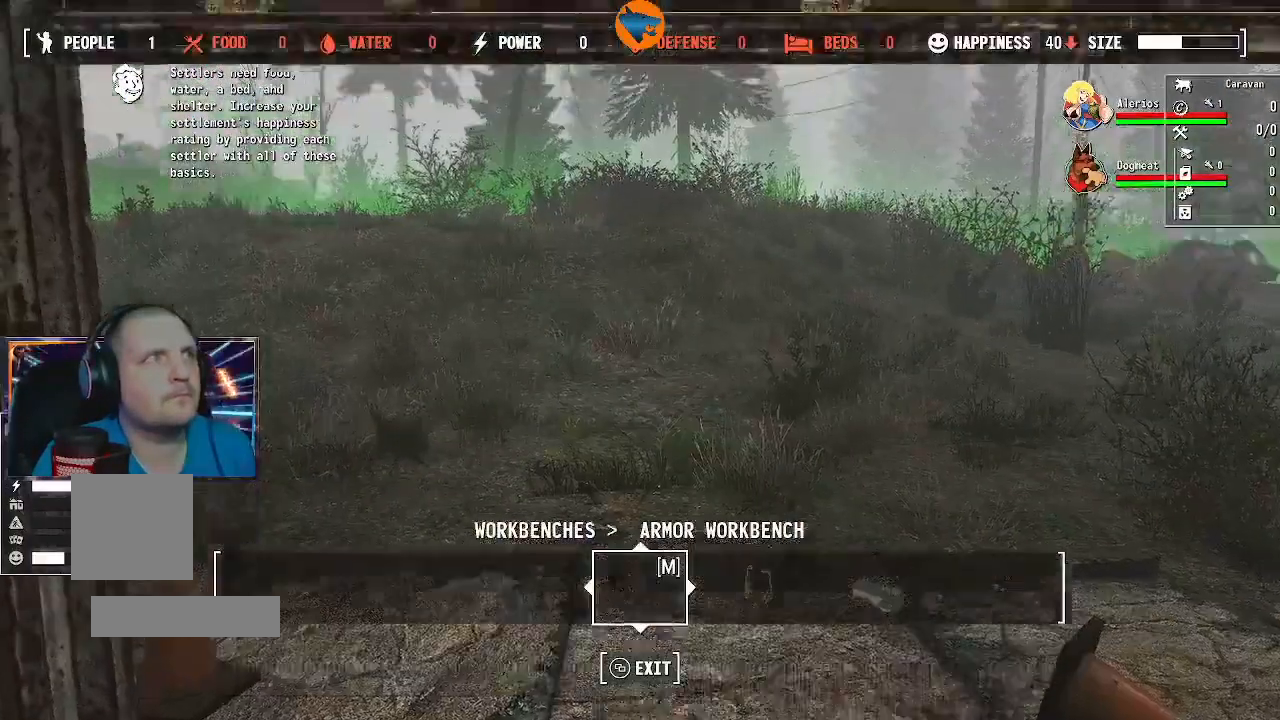
{"buttons": [], "left_stick": "up", "right_stick": "center", "events": [[100, "right_stick", "center"], [433, "left_stick", "up"]]}
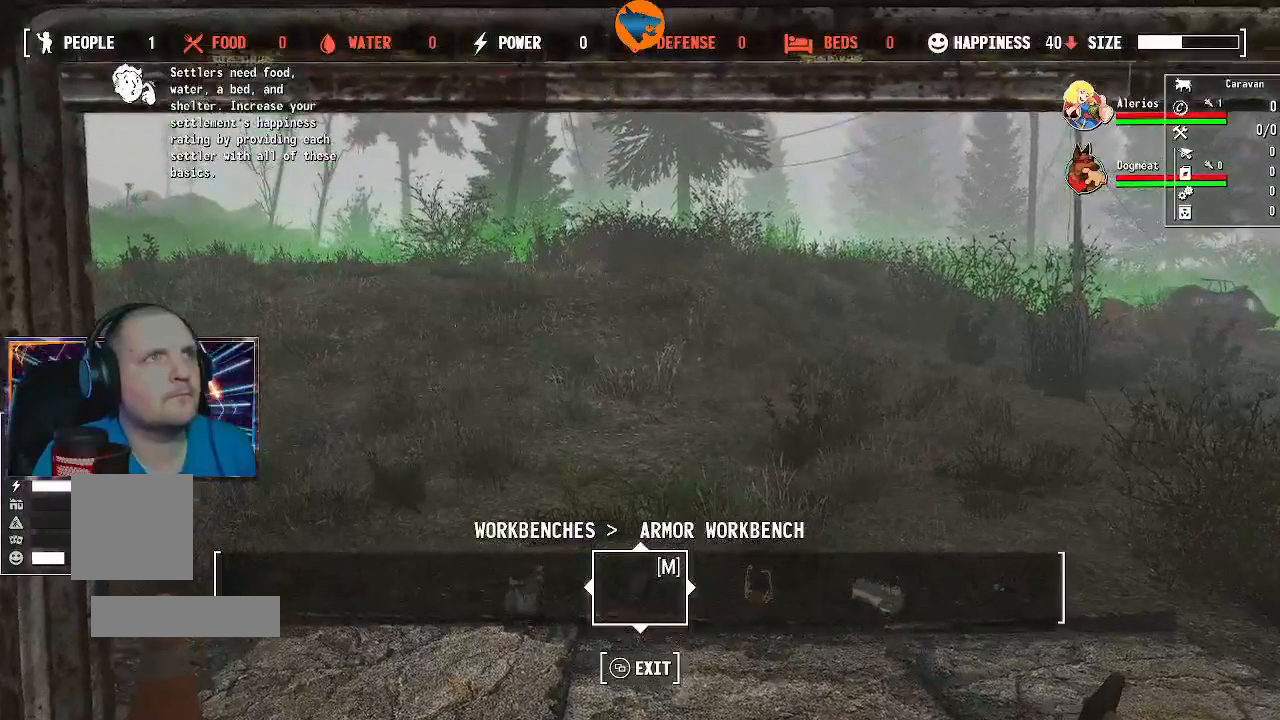
{"buttons": [], "left_stick": "center", "right_stick": "center", "events": [[500, "left_stick", "center"]]}
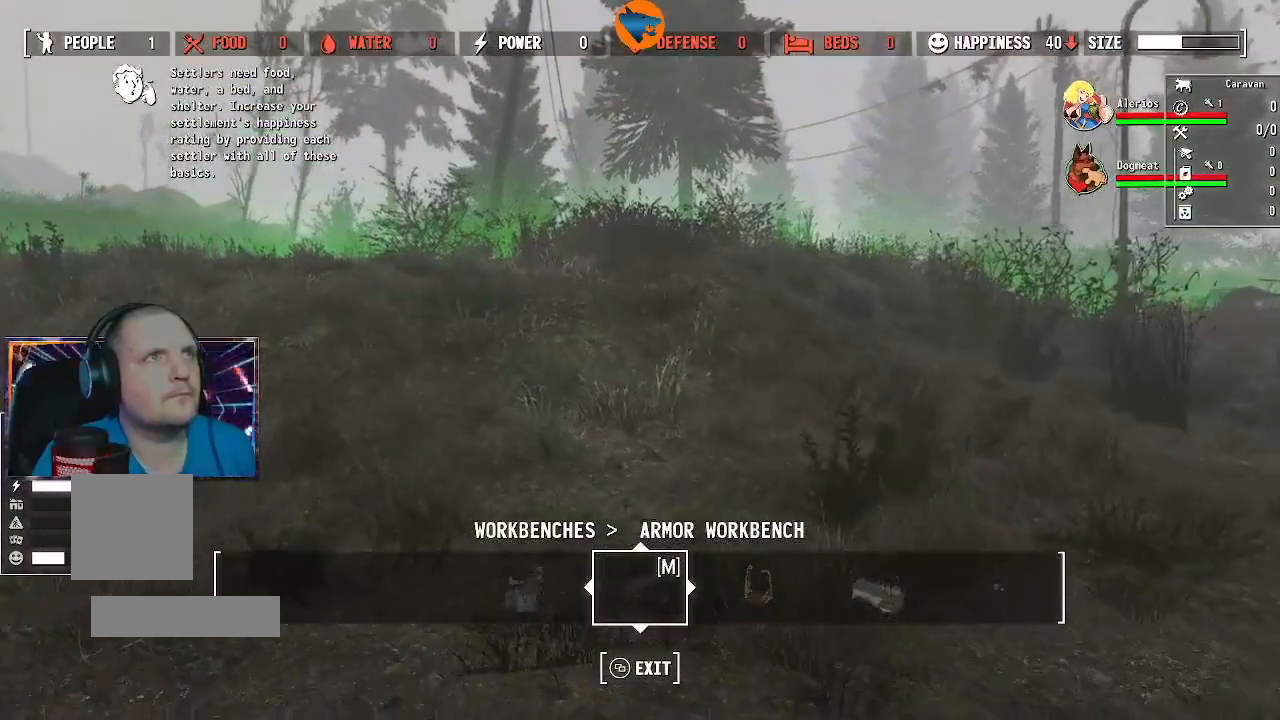
{"buttons": [], "left_stick": "center", "right_stick": "center", "events": []}
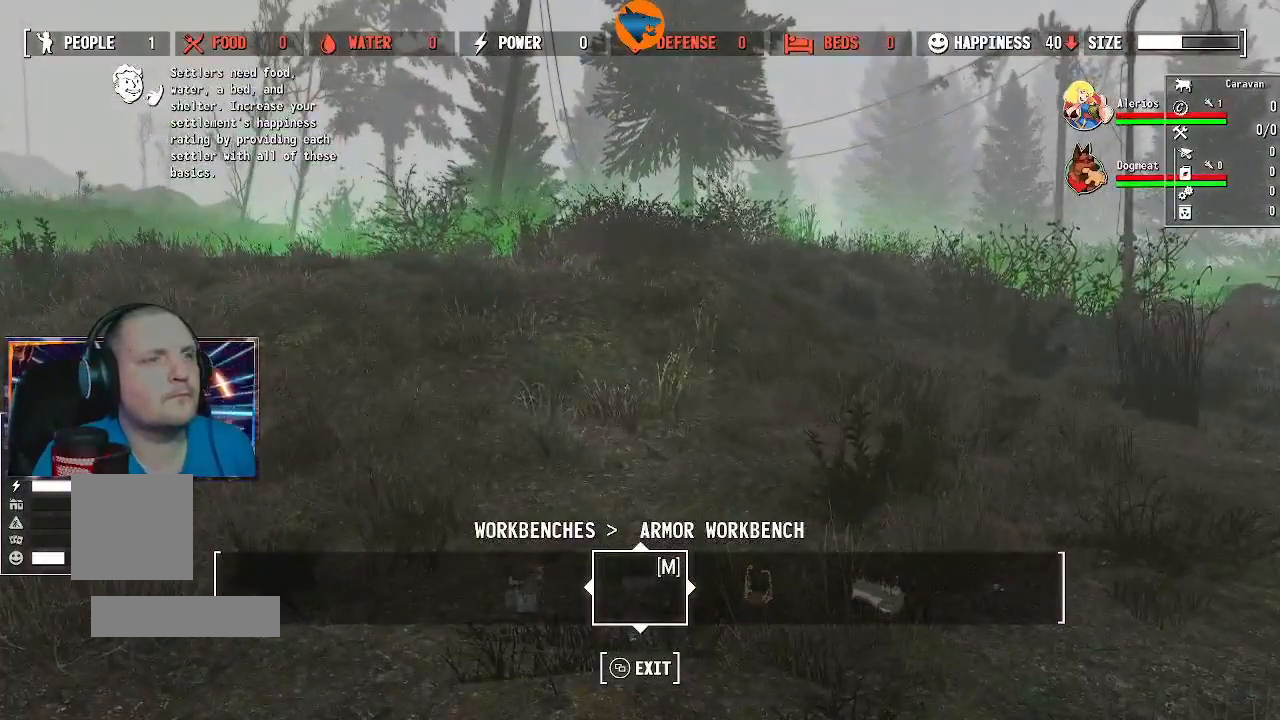
{"buttons": [], "left_stick": "center", "right_stick": "center", "events": [[333, "DPAD_RIGHT", "down"], [400, "DPAD_RIGHT", "up"]]}
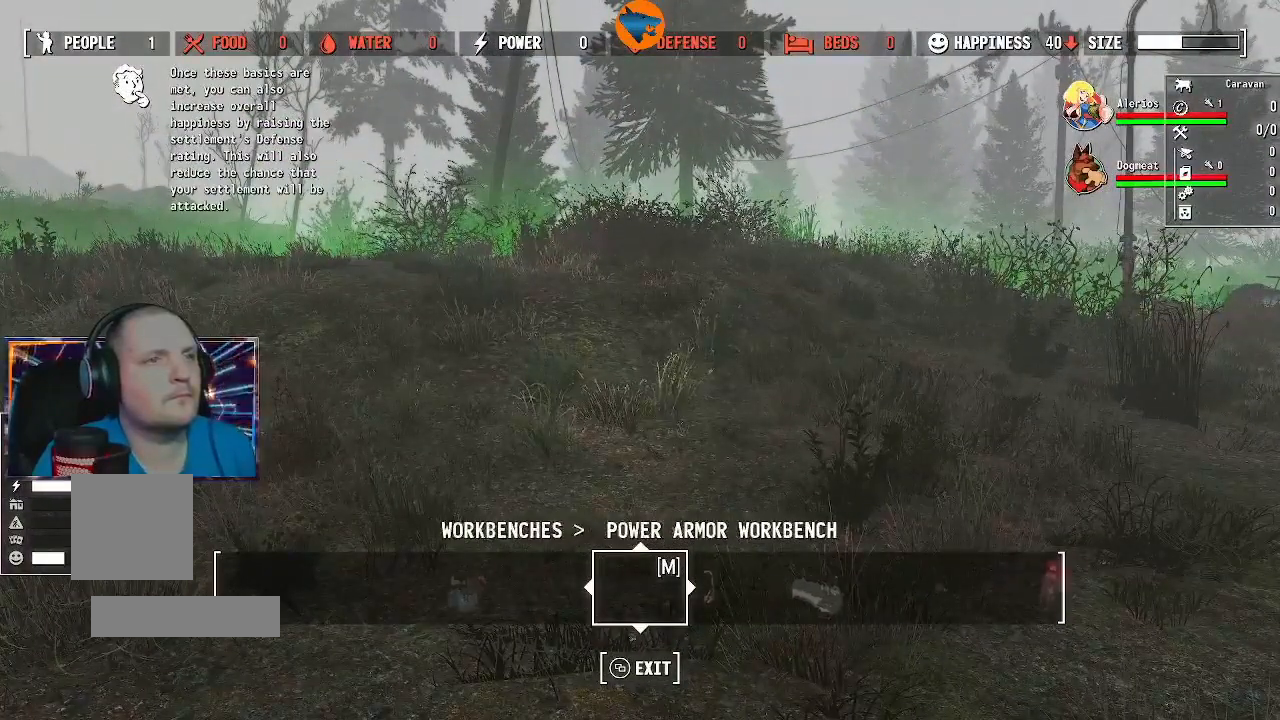
{"buttons": [], "left_stick": "center", "right_stick": "center", "events": [[267, "DPAD_RIGHT", "down"], [333, "DPAD_RIGHT", "up"]]}
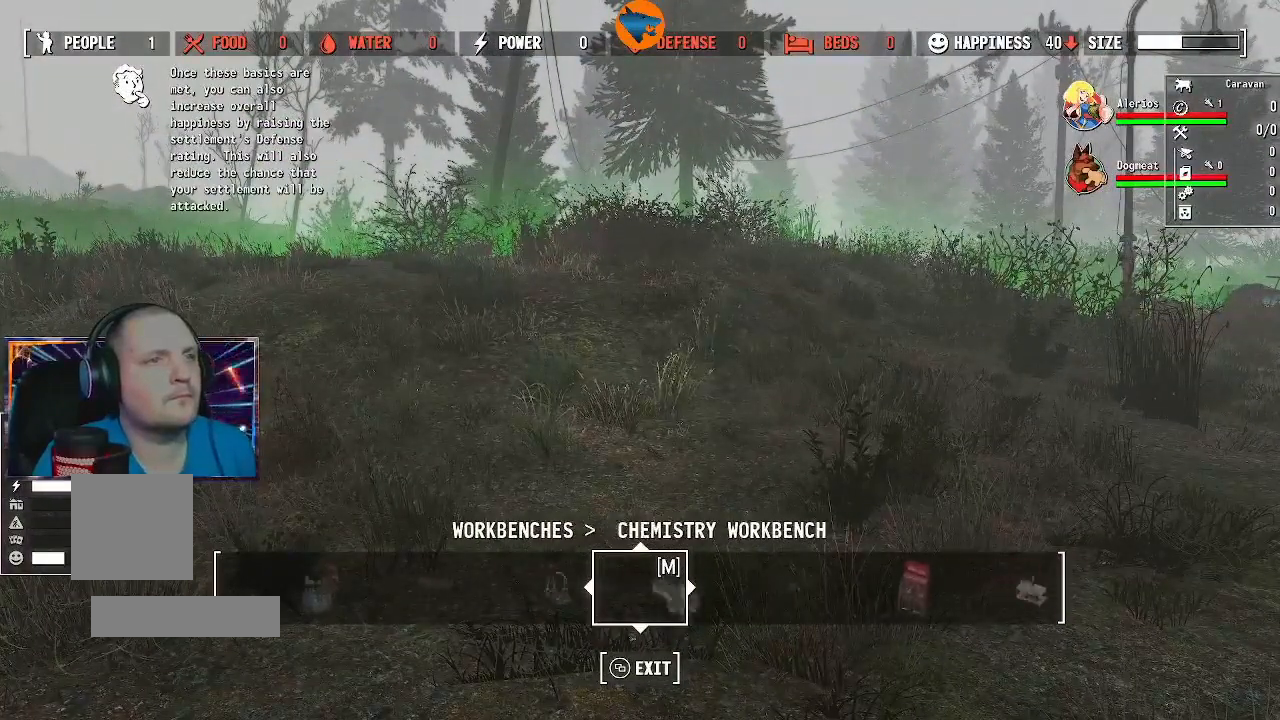
{"buttons": [], "left_stick": "center", "right_stick": "center", "events": [[367, "DPAD_LEFT", "down"], [467, "DPAD_LEFT", "up"]]}